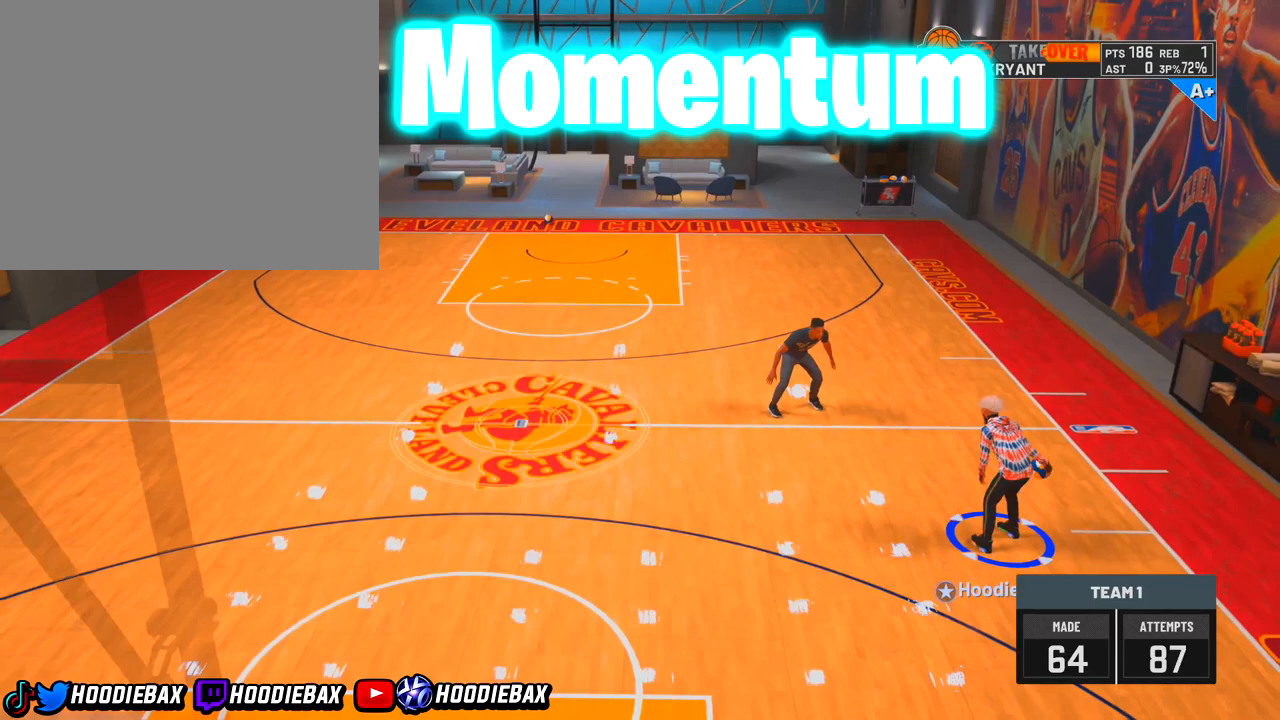
Gameplay with a controller (PlayStation layout); each line is a JSON object with the inputs held at the frame after it. "events" lists button and stick changes between this image and that frame as [ms after this image, input, new state], when the widget could be followed in between. Not read: L3 R3.
{"buttons": ["R2"], "left_stick": "left", "right_stick": "center", "events": [[400, "R2", "down"], [400, "left_stick", "left"]]}
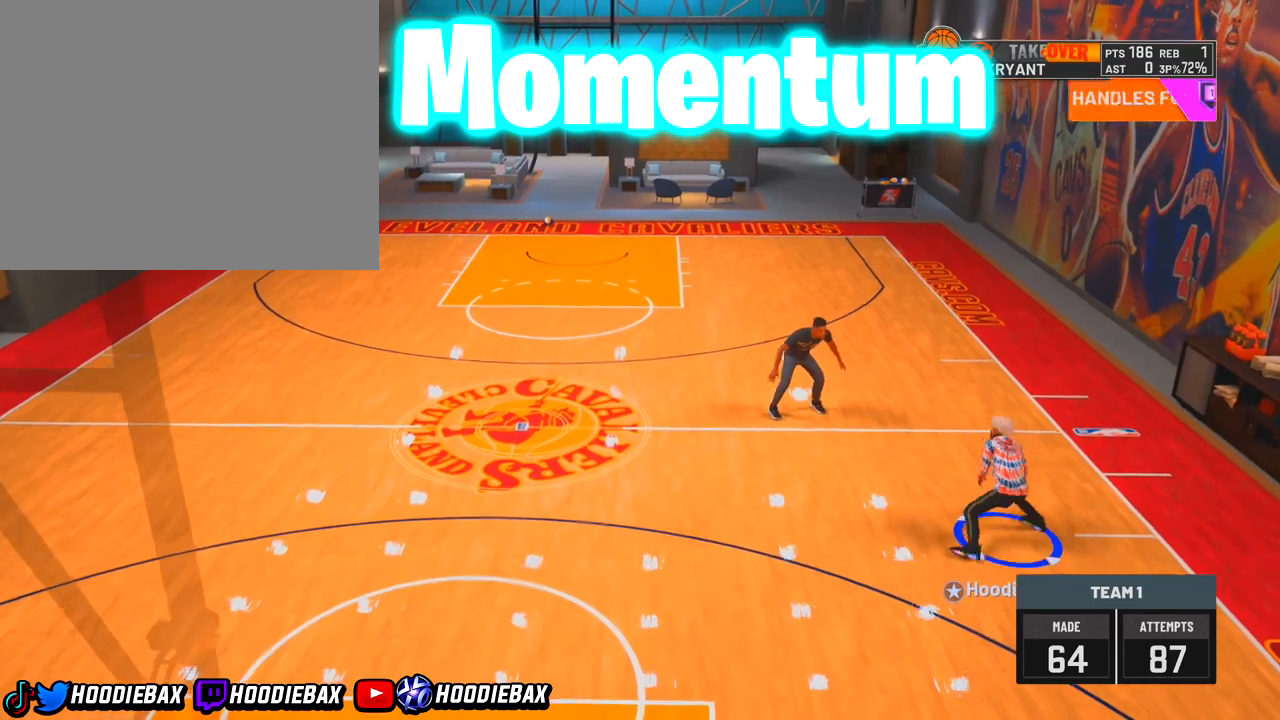
{"buttons": ["R2"], "left_stick": "up-right", "right_stick": "center", "events": [[267, "left_stick", "up-left"], [267, "right_stick", "up-right"], [401, "left_stick", "up-right"], [401, "right_stick", "center"]]}
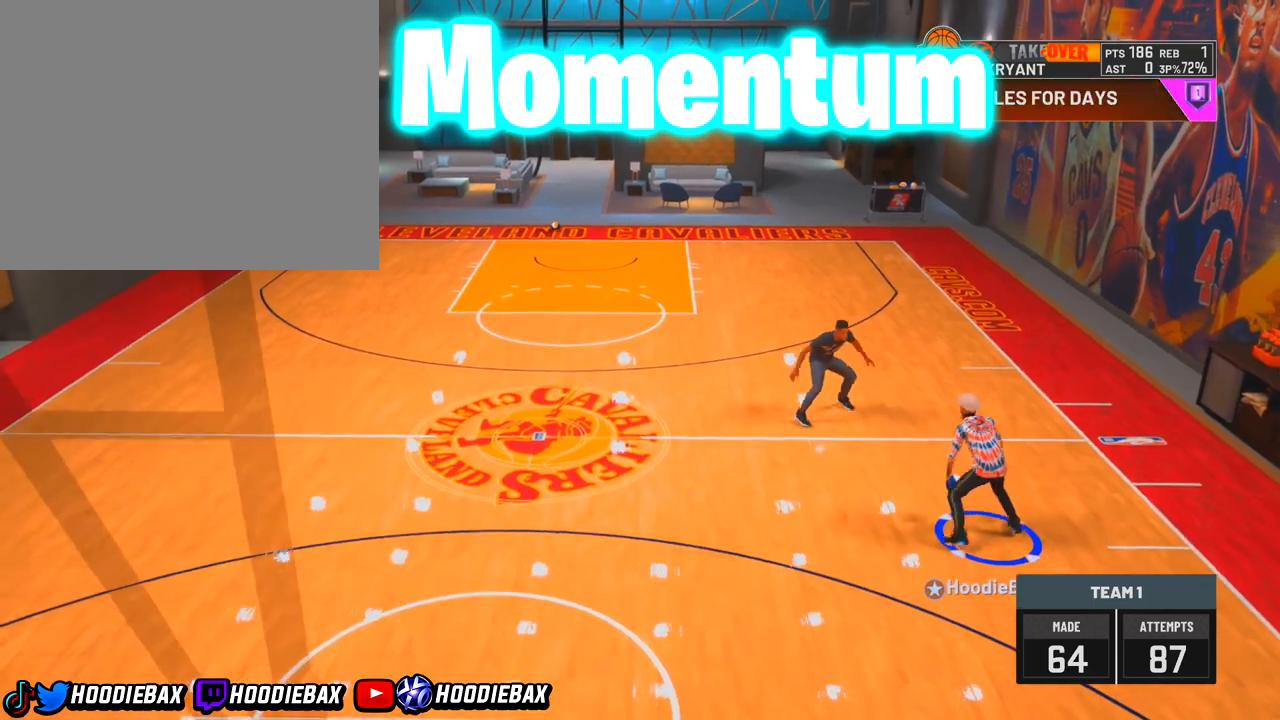
{"buttons": ["R2"], "left_stick": "center", "right_stick": "left", "events": [[500, "left_stick", "center"], [500, "right_stick", "left"]]}
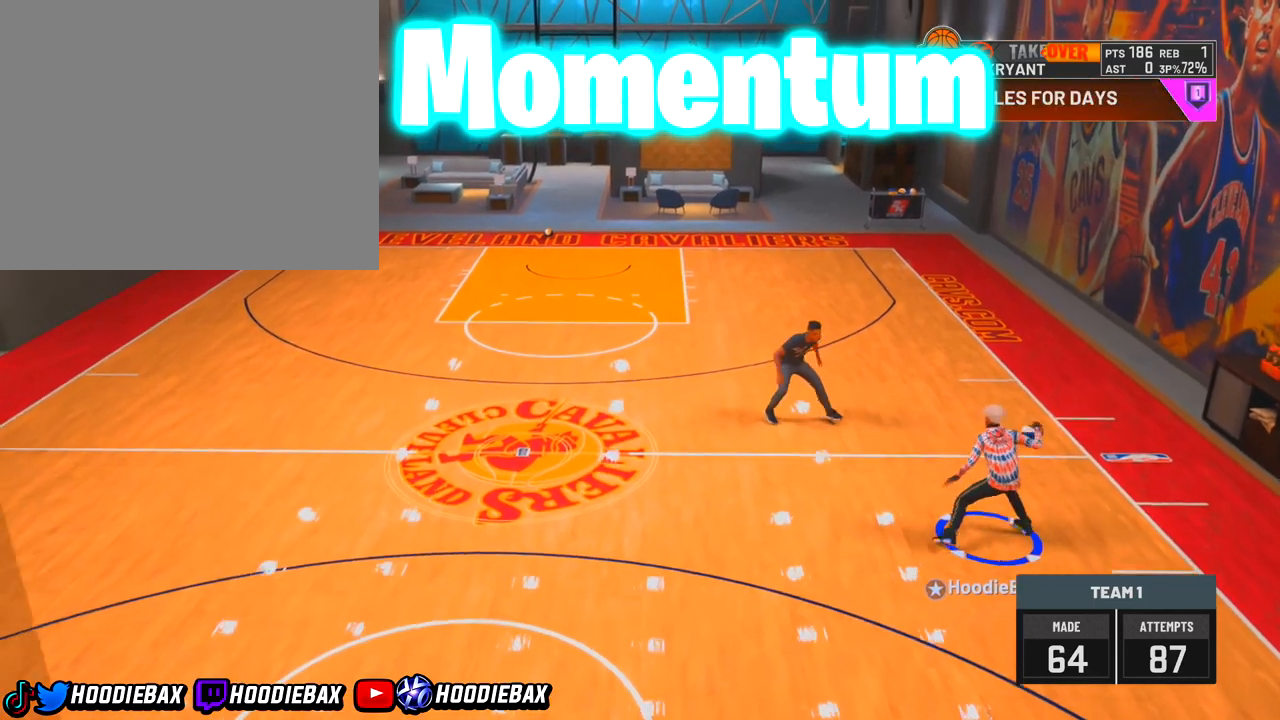
{"buttons": ["R2"], "left_stick": "left", "right_stick": "center", "events": [[100, "left_stick", "left"], [100, "right_stick", "center"]]}
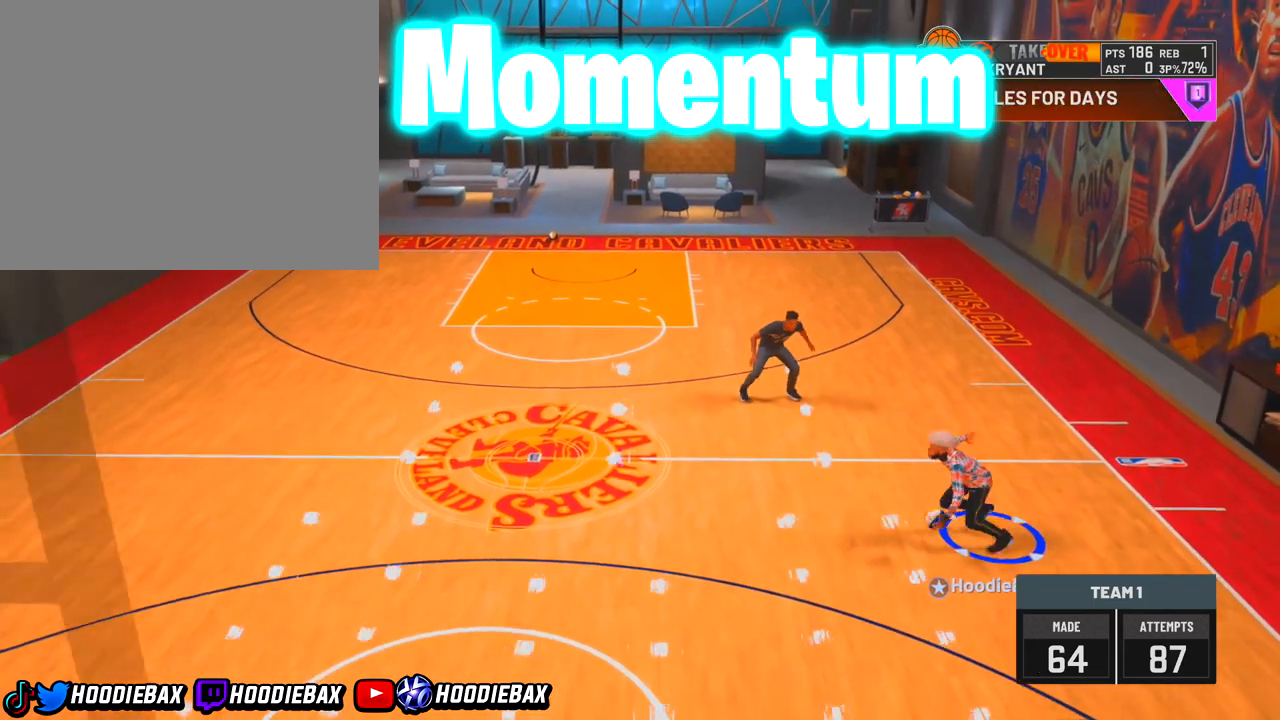
{"buttons": [], "left_stick": "center", "right_stick": "center", "events": [[300, "R2", "up"], [300, "left_stick", "center"]]}